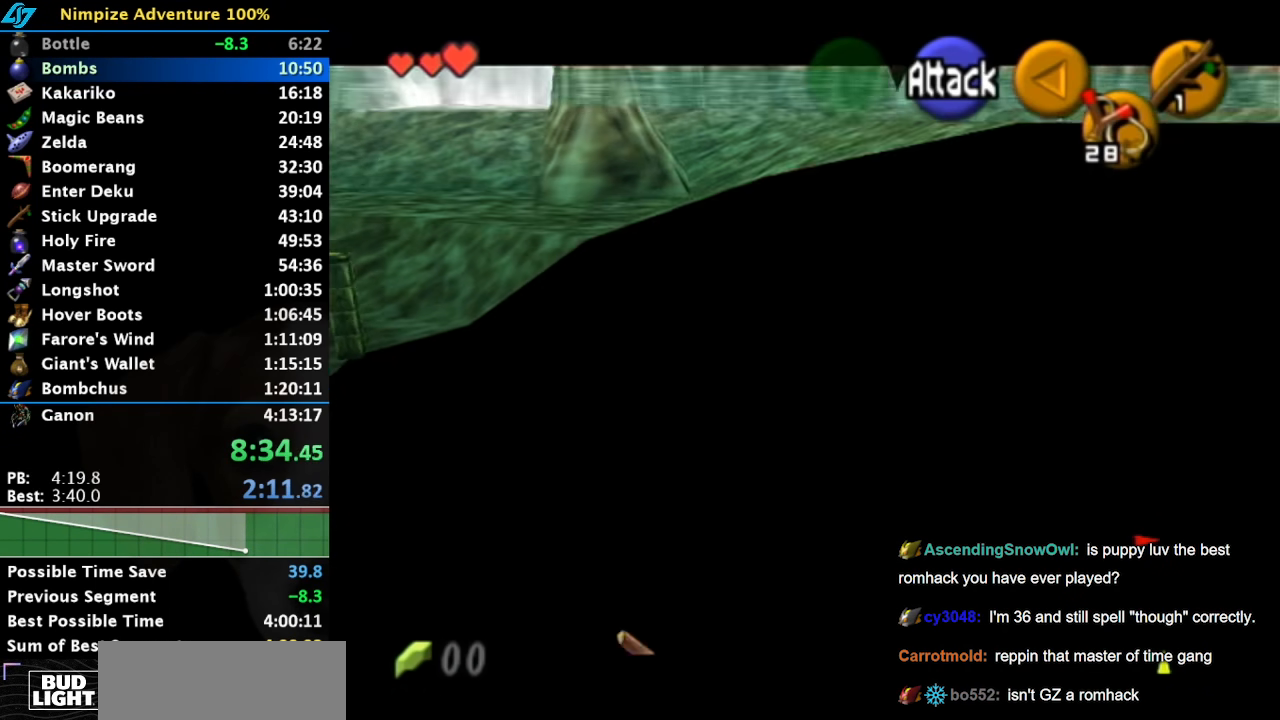
Gameplay with a controller (Nintendo layout); each line is a JSON object with the inputs held at the frame after it. "button_events" lists button changes between this image and that frame as [ms after this image, input, new state], when the widget could be followed in between (sticks are given only as held states). Not read: L2 L3 R3.
{"buttons": ["L1"], "left_stick": "center", "right_stick": "center", "button_events": []}
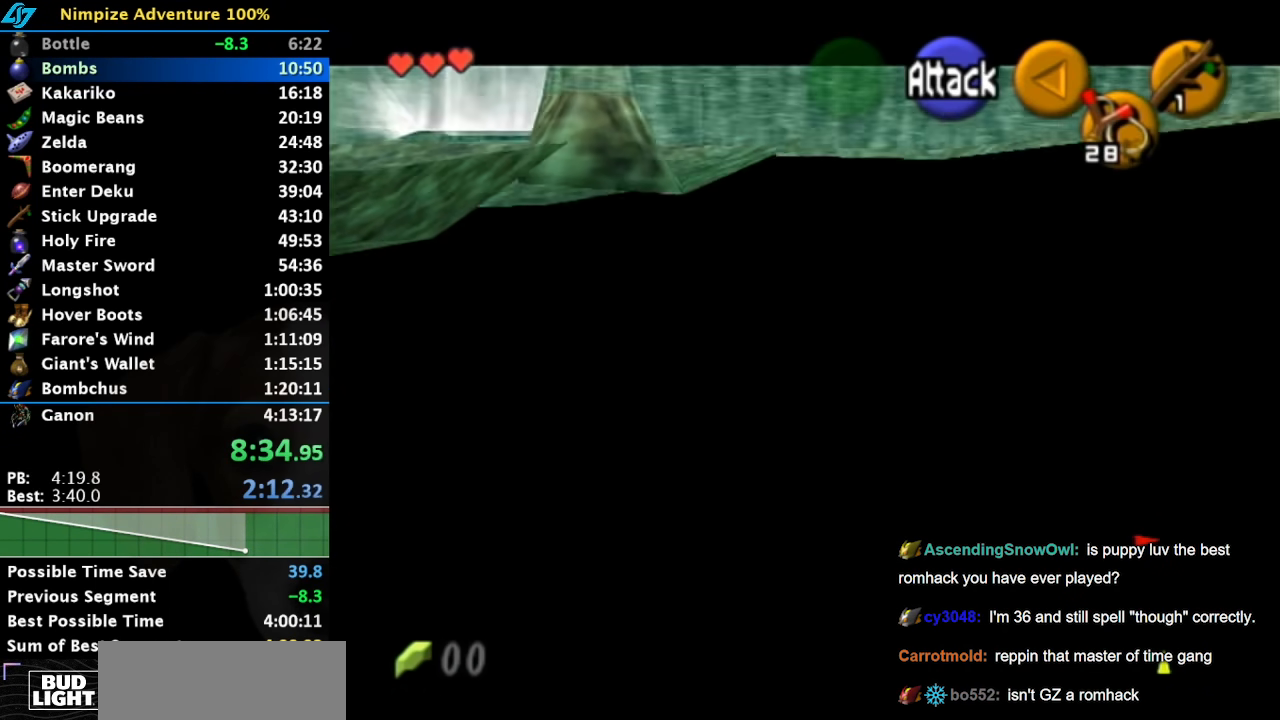
{"buttons": ["L1"], "left_stick": "up", "right_stick": "center", "button_events": [[217, "X", "down"], [283, "X", "up"]]}
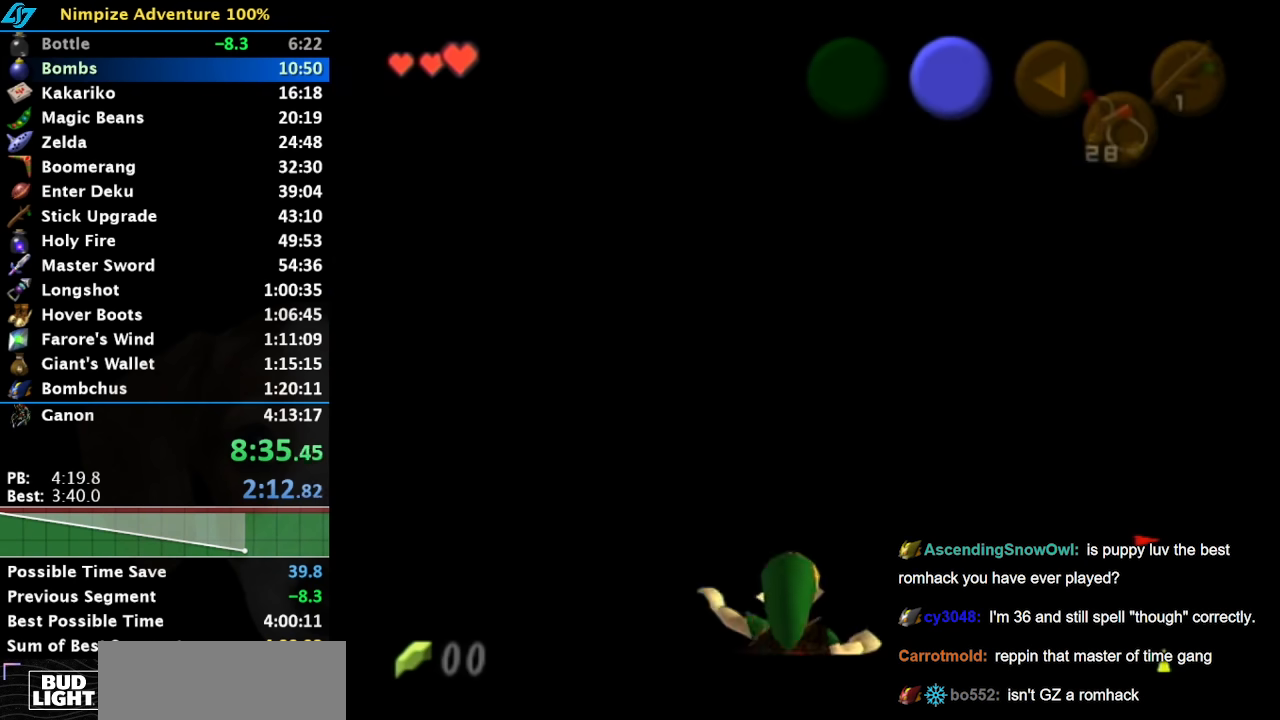
{"buttons": ["B"], "left_stick": "up-left", "right_stick": "center", "button_events": [[33, "B", "down"], [67, "L1", "up"], [133, "B", "up"], [200, "B", "down"], [250, "B", "up"], [317, "B", "down"], [400, "B", "up"], [467, "B", "down"]]}
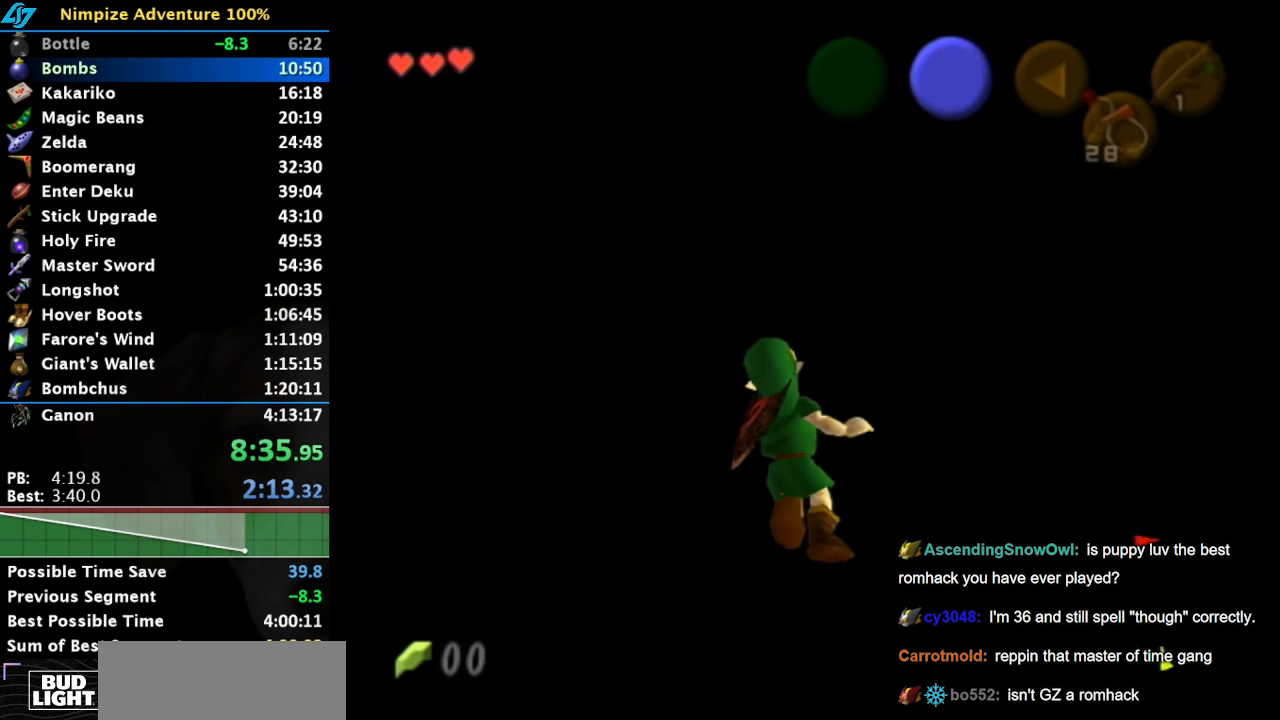
{"buttons": [], "left_stick": "up-left", "right_stick": "center", "button_events": [[33, "B", "up"], [100, "B", "down"], [183, "B", "up"], [250, "B", "down"], [467, "B", "up"]]}
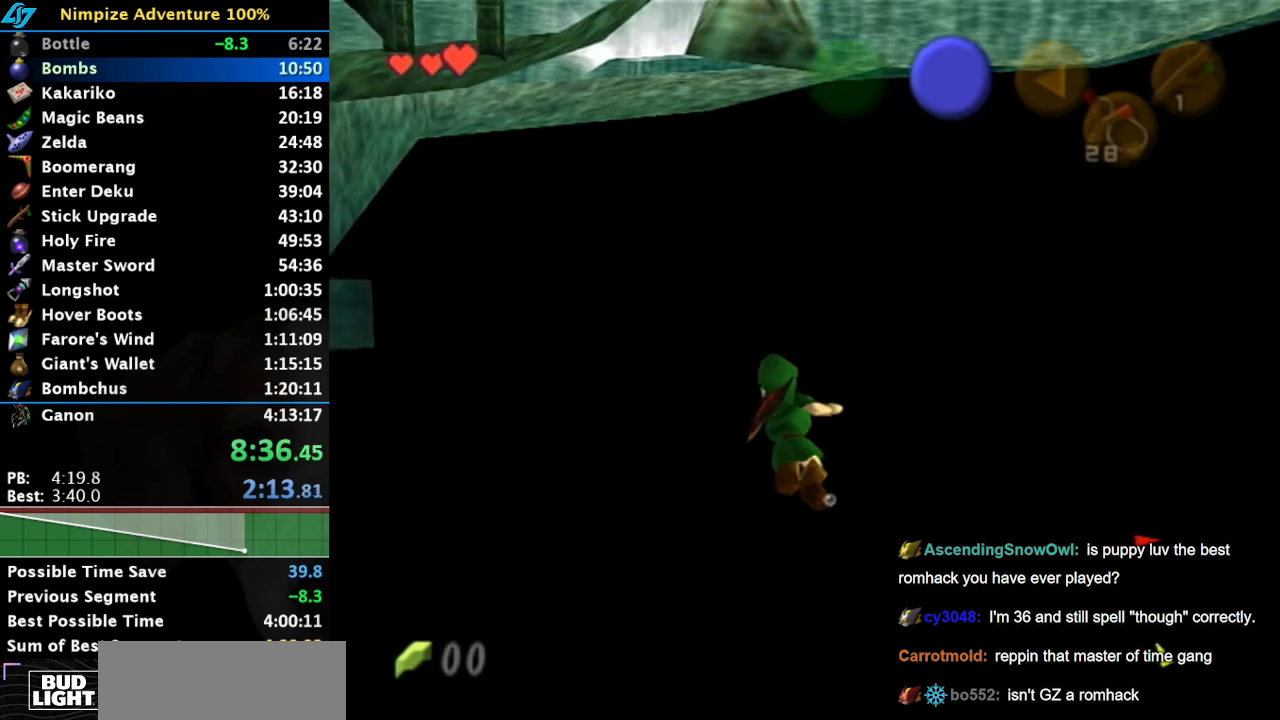
{"buttons": ["B"], "left_stick": "up-left", "right_stick": "center", "button_events": [[33, "B", "down"], [117, "B", "up"], [183, "B", "down"], [250, "B", "up"], [350, "B", "down"], [417, "B", "up"], [500, "B", "down"]]}
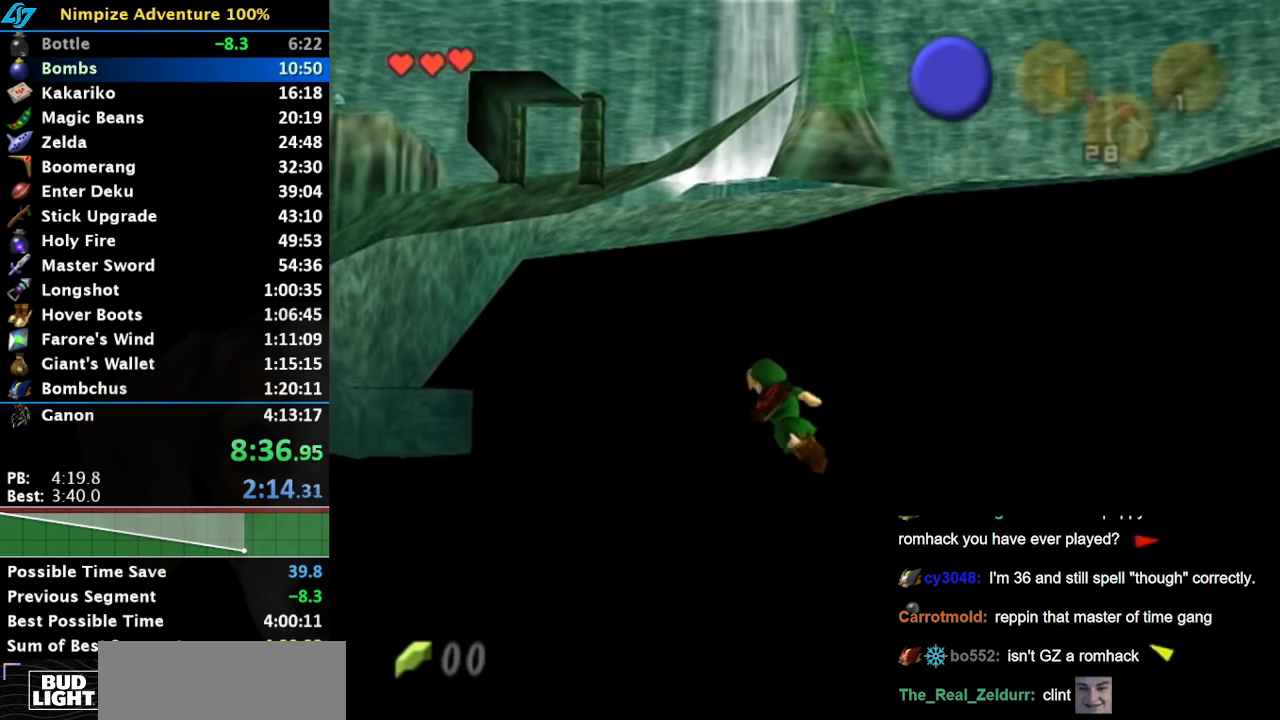
{"buttons": ["B"], "left_stick": "up-left", "right_stick": "center", "button_events": [[83, "B", "up"], [150, "B", "down"], [233, "B", "up"], [333, "B", "down"], [417, "B", "up"], [483, "B", "down"]]}
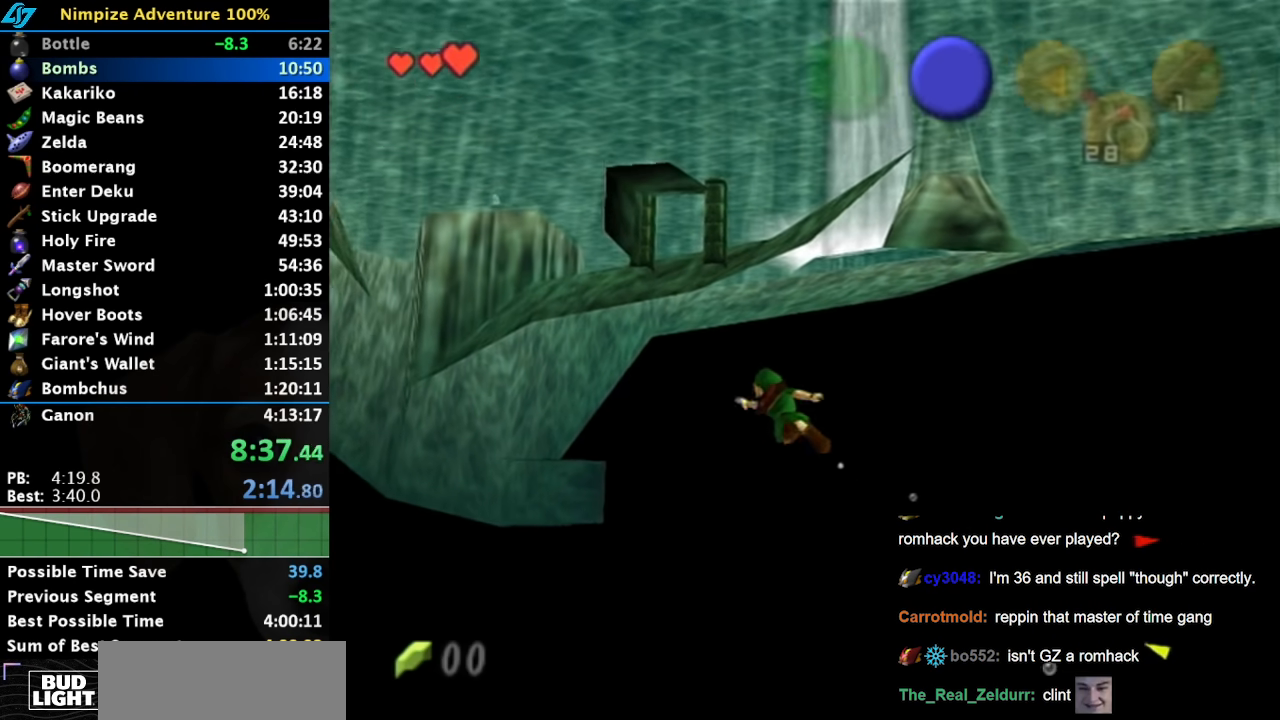
{"buttons": ["B"], "left_stick": "up-left", "right_stick": "center", "button_events": [[50, "B", "up"], [183, "B", "down"], [233, "B", "up"], [333, "B", "down"], [400, "B", "up"], [483, "B", "down"]]}
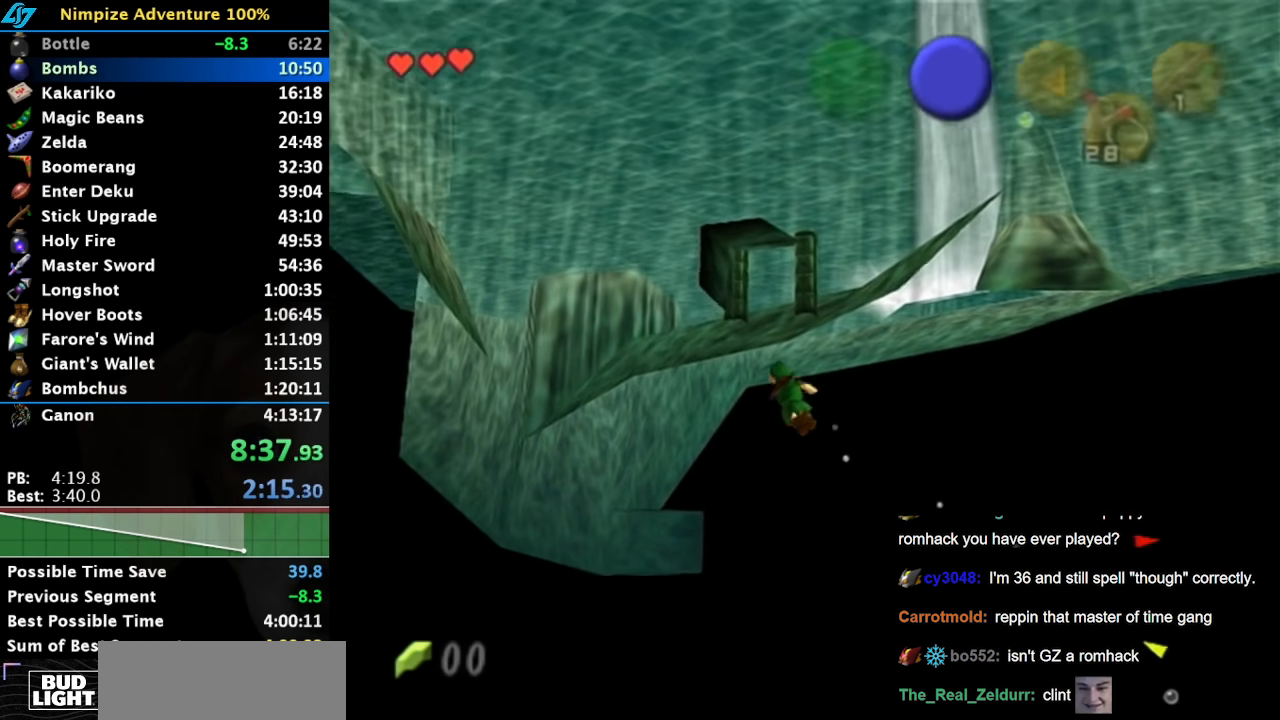
{"buttons": [], "left_stick": "center", "right_stick": "center", "button_events": [[50, "B", "up"], [150, "B", "down"], [200, "B", "up"]]}
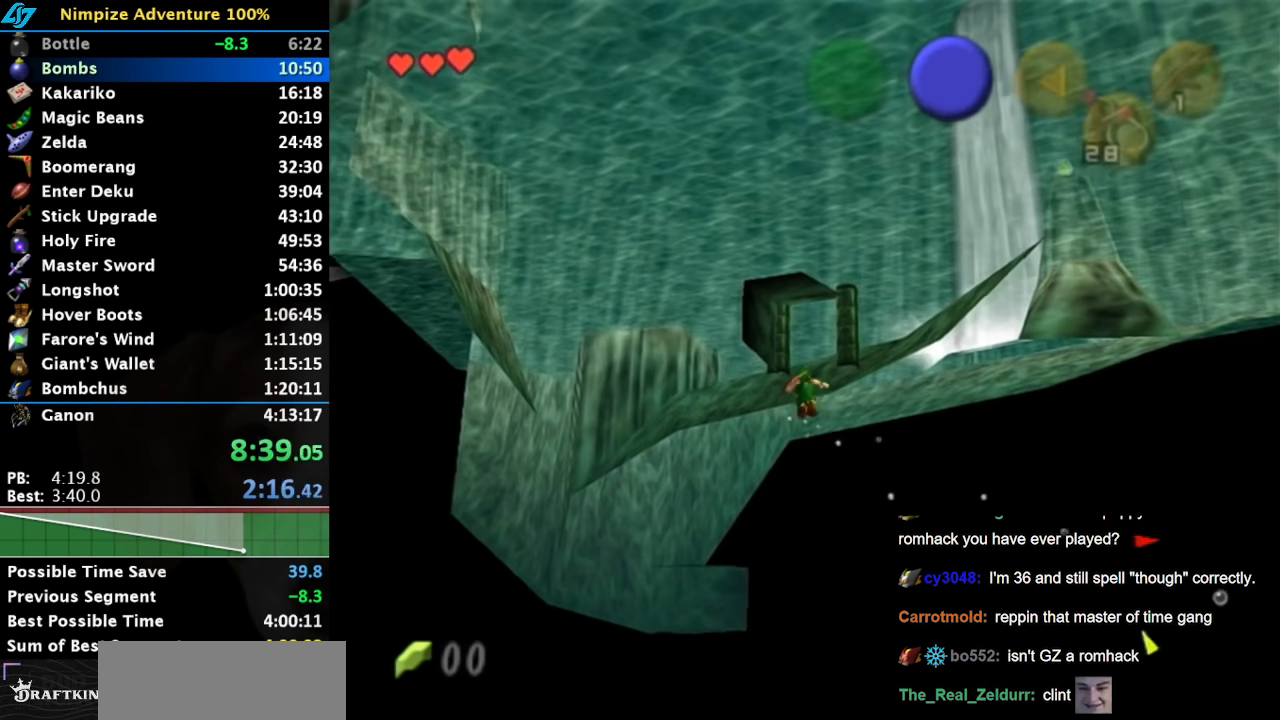
{"buttons": [], "left_stick": "center", "right_stick": "center", "button_events": []}
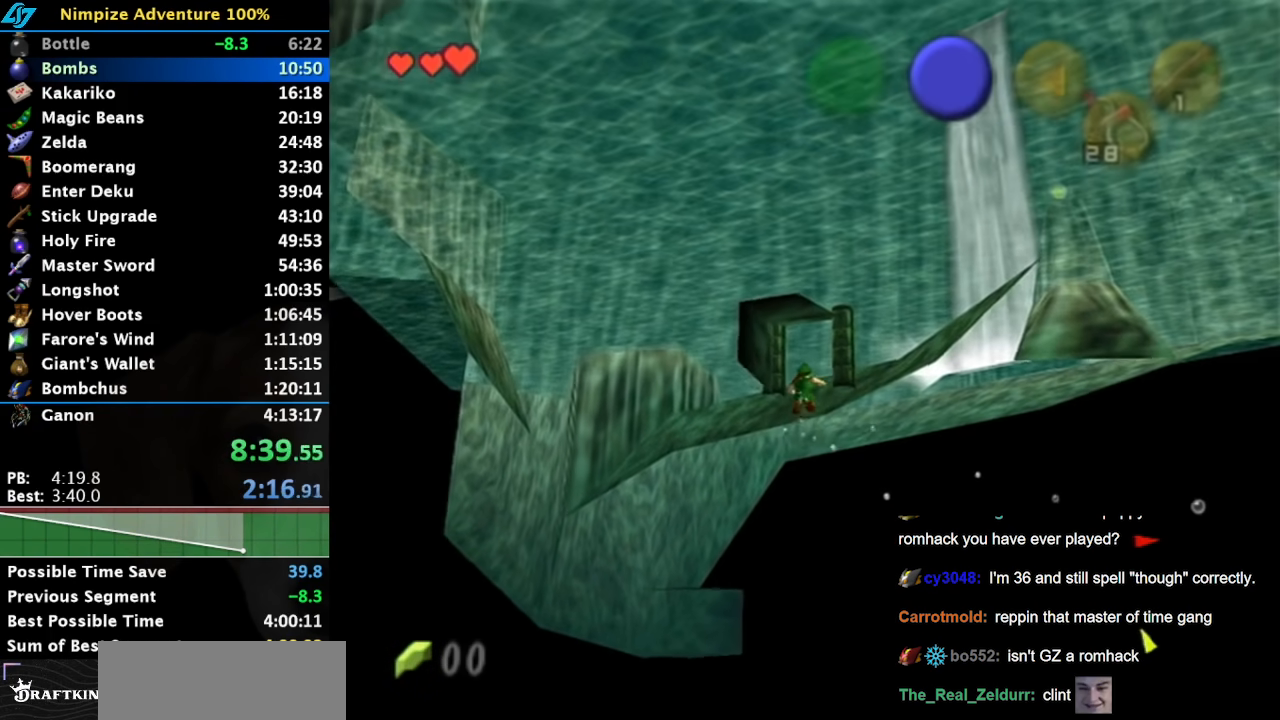
{"buttons": [], "left_stick": "up-left", "right_stick": "center", "button_events": []}
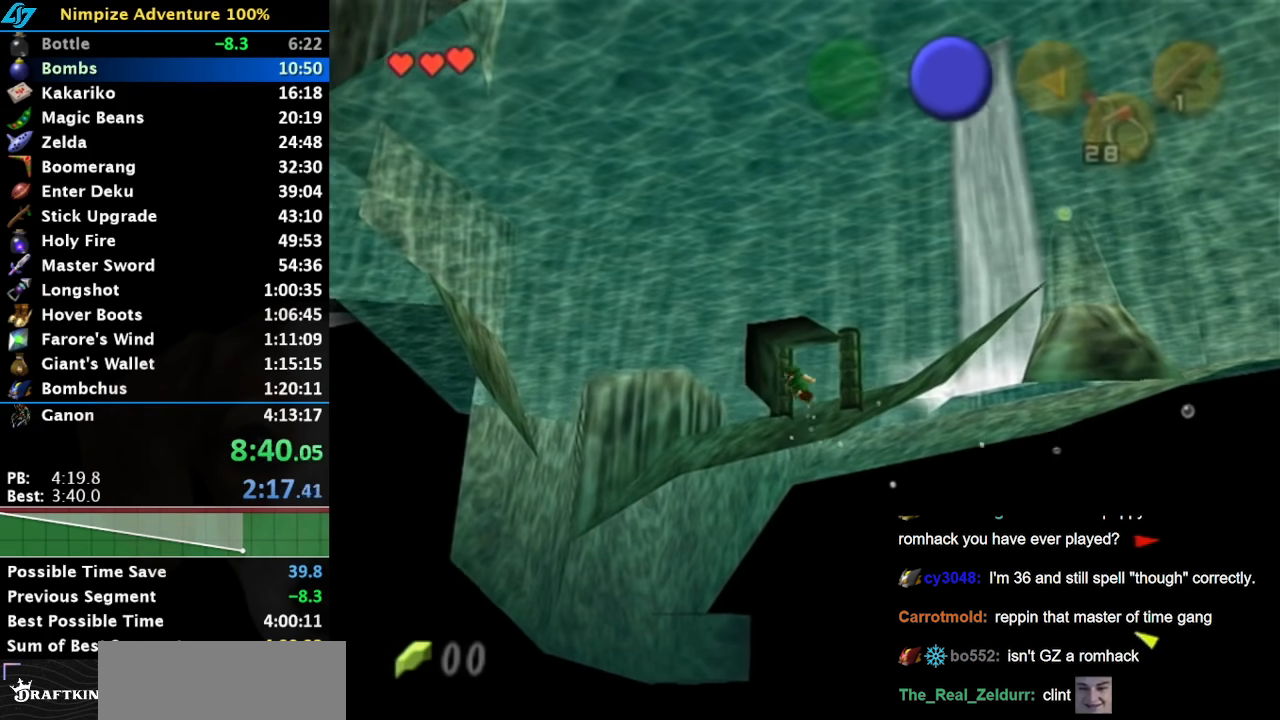
{"buttons": [], "left_stick": "up", "right_stick": "center", "button_events": []}
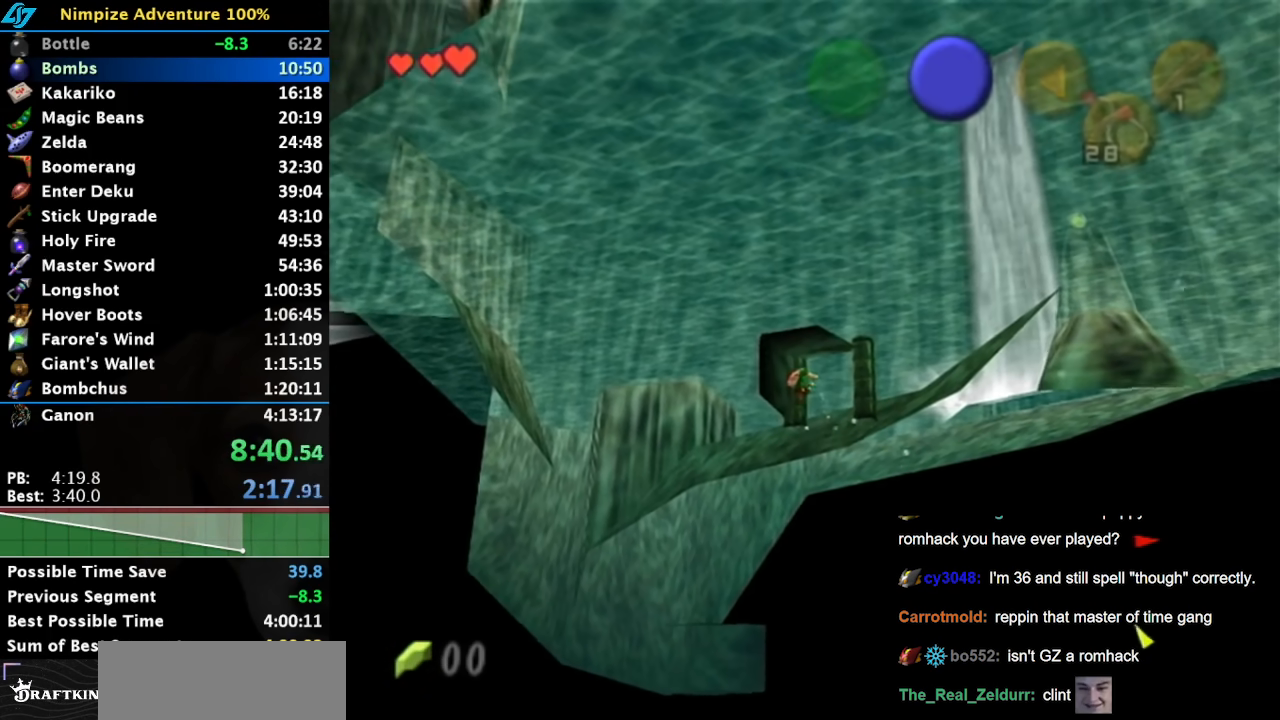
{"buttons": [], "left_stick": "up-left", "right_stick": "center", "button_events": [[150, "B", "down"], [200, "B", "up"], [333, "B", "down"], [383, "B", "up"]]}
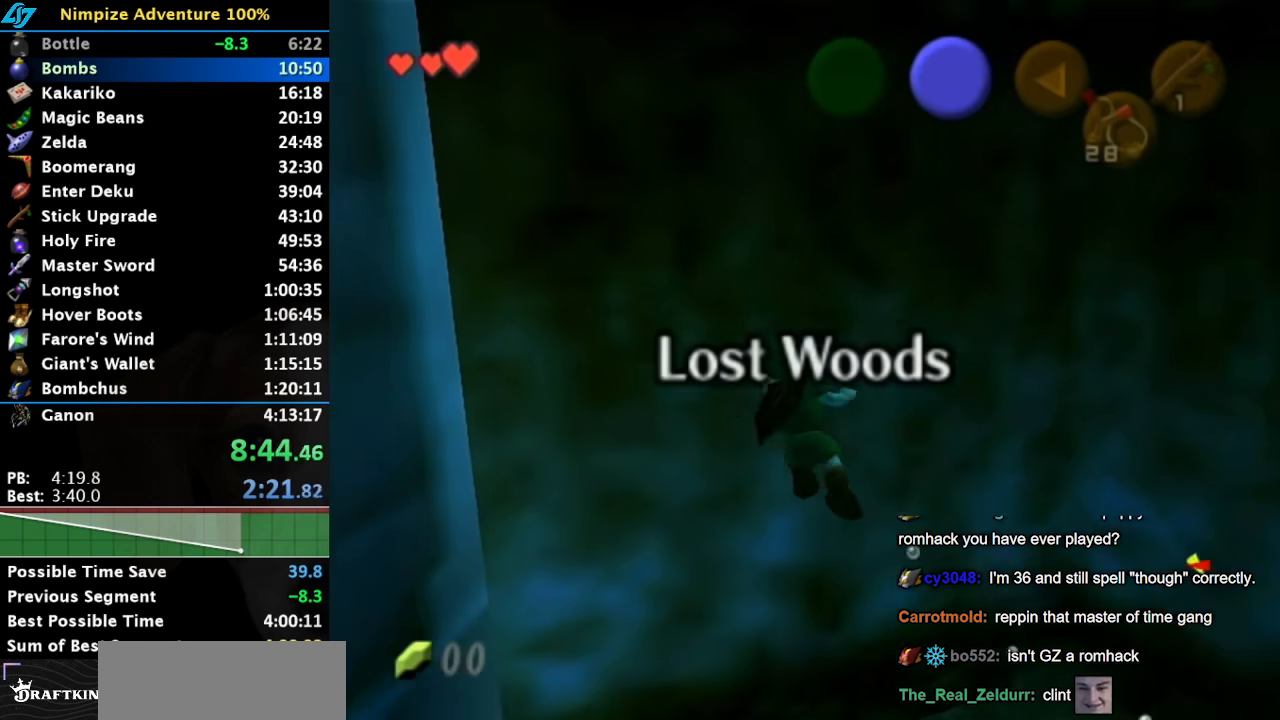
{"buttons": [], "left_stick": "up-left", "right_stick": "center", "button_events": [[17, "B", "down"], [67, "B", "up"], [200, "B", "down"], [267, "B", "up"], [367, "B", "down"], [450, "B", "up"]]}
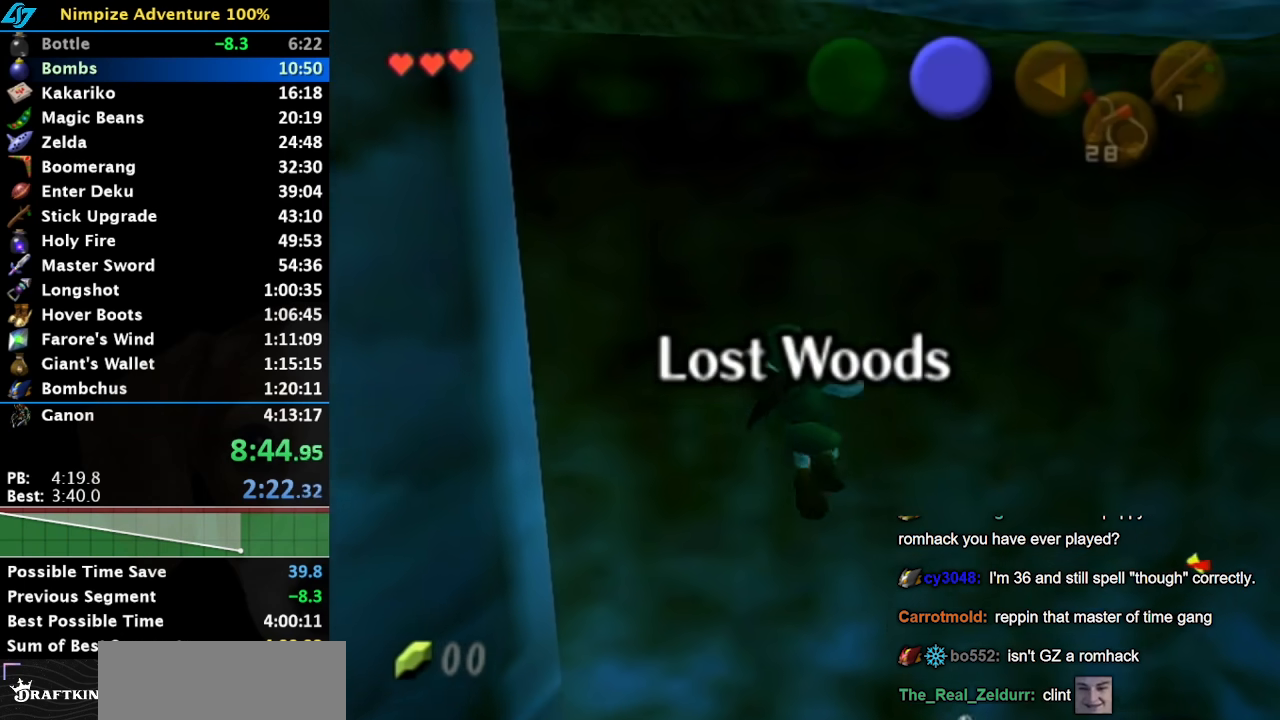
{"buttons": ["B"], "left_stick": "up-left", "right_stick": "center", "button_events": [[17, "B", "down"], [133, "B", "up"], [233, "B", "down"], [333, "B", "up"], [417, "B", "down"]]}
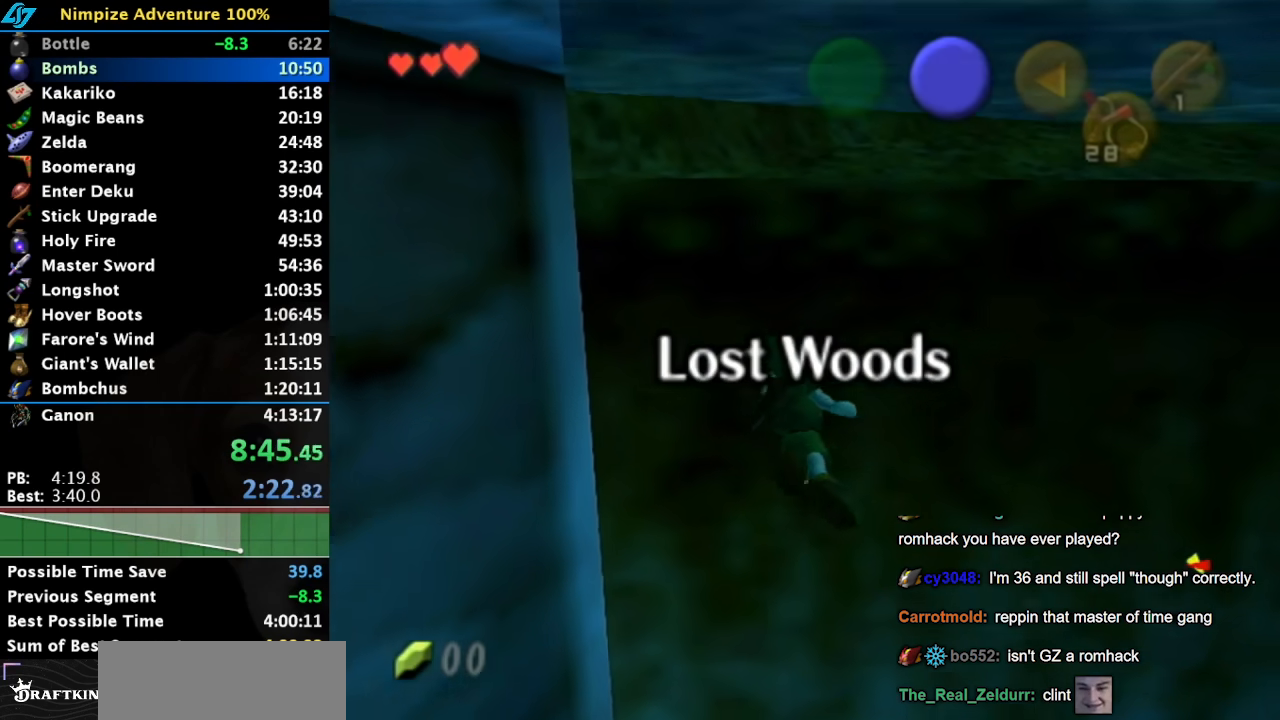
{"buttons": ["B"], "left_stick": "up", "right_stick": "center", "button_events": [[17, "B", "up"], [117, "B", "down"], [200, "B", "up"], [300, "B", "down"], [367, "B", "up"], [467, "B", "down"]]}
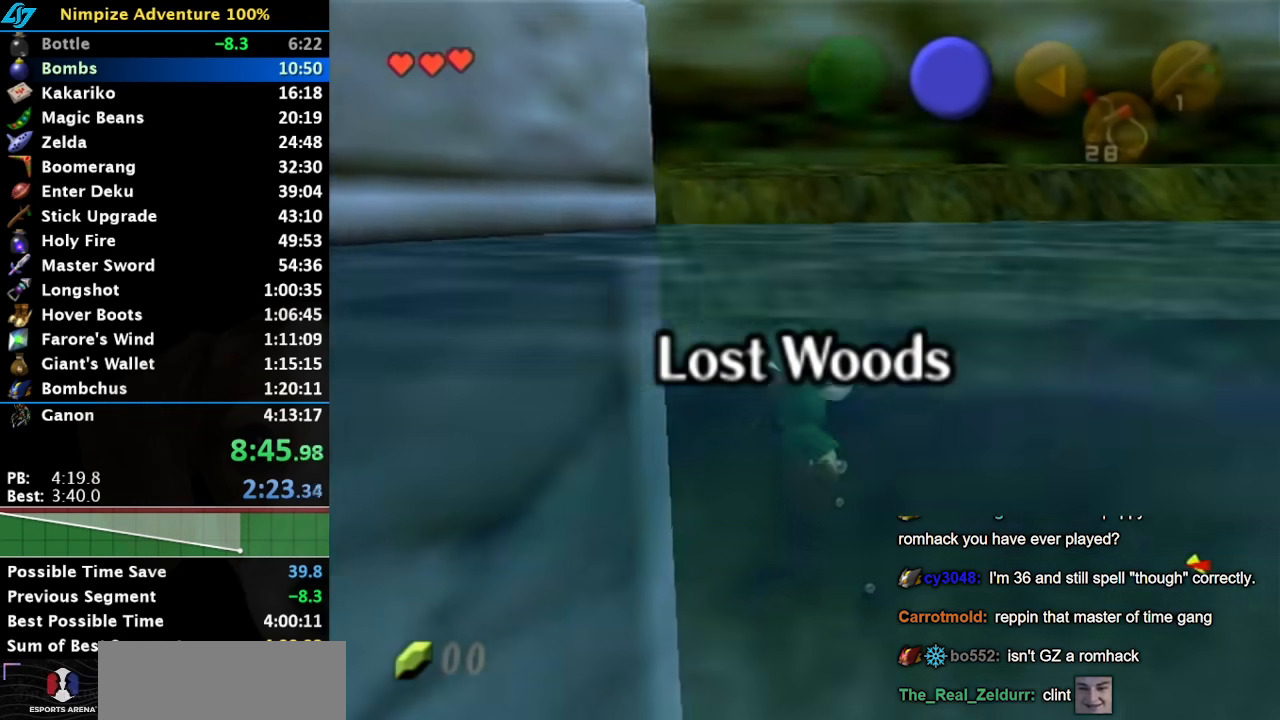
{"buttons": [], "left_stick": "up-left", "right_stick": "center", "button_events": [[67, "B", "up"], [117, "B", "down"], [217, "B", "up"]]}
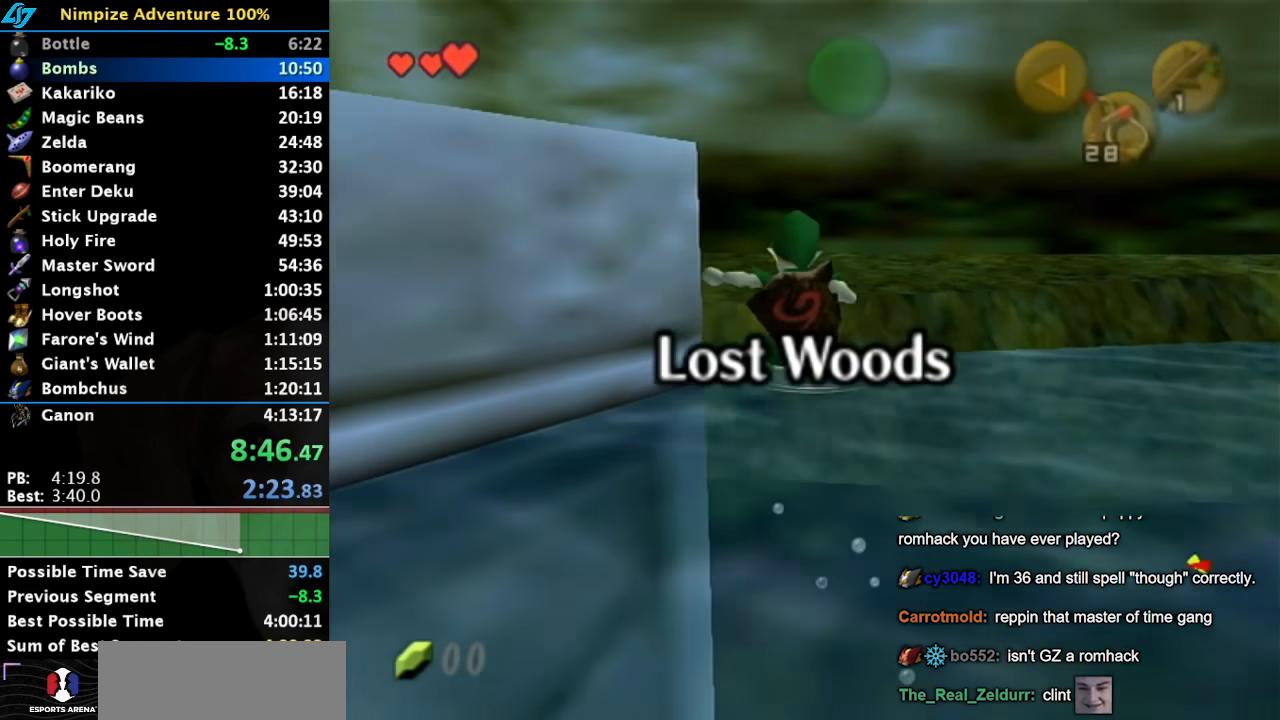
{"buttons": [], "left_stick": "up-left", "right_stick": "center", "button_events": []}
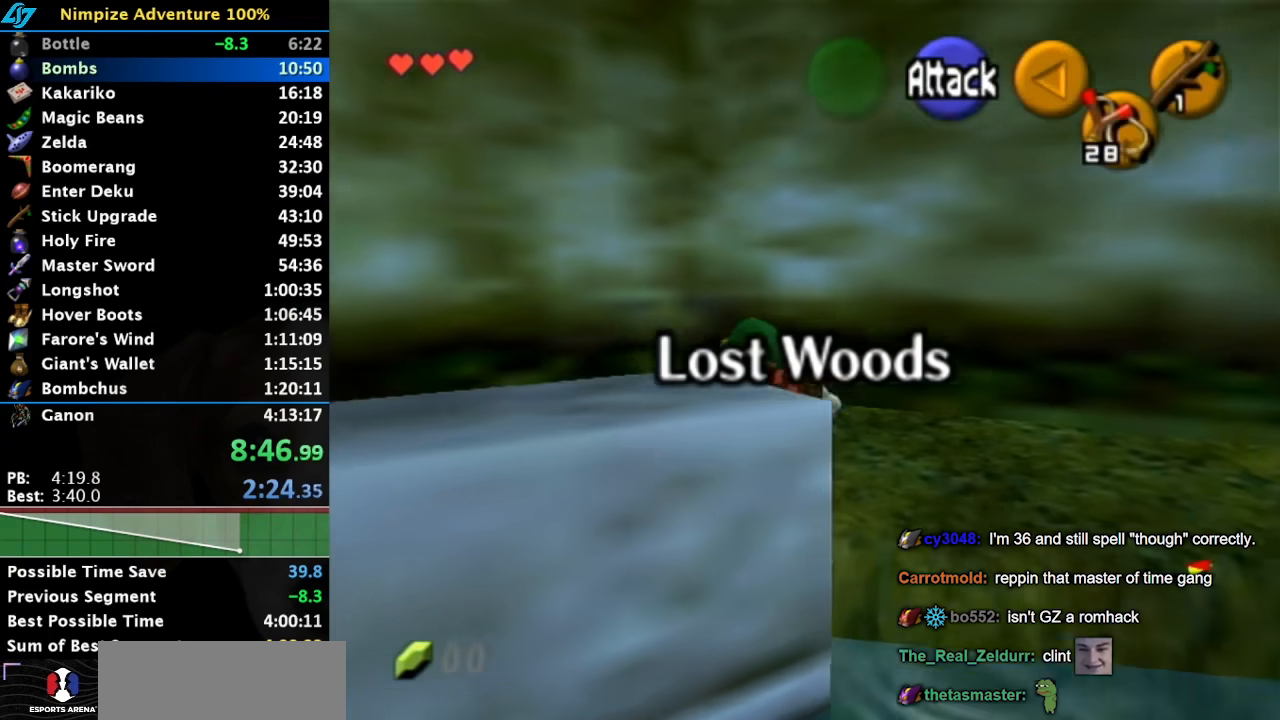
{"buttons": [], "left_stick": "down-left", "right_stick": "center", "button_events": []}
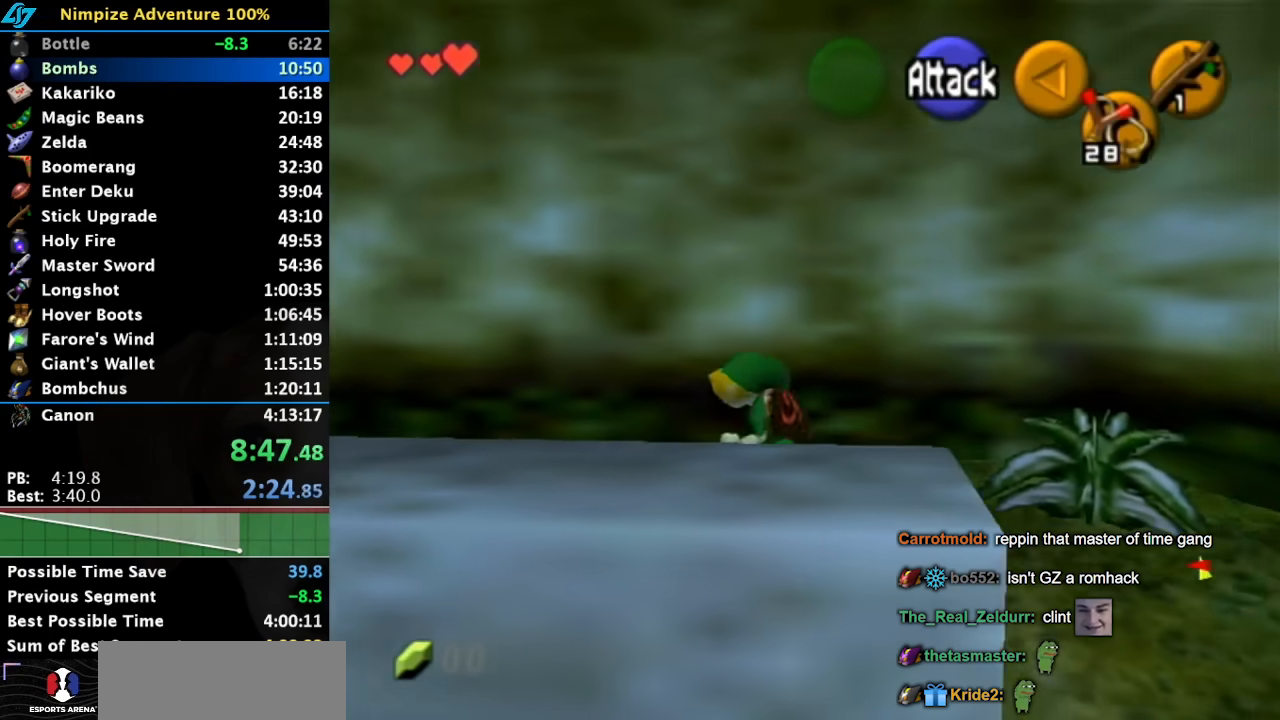
{"buttons": [], "left_stick": "center", "right_stick": "center", "button_events": [[100, "A", "down"], [183, "A", "up"]]}
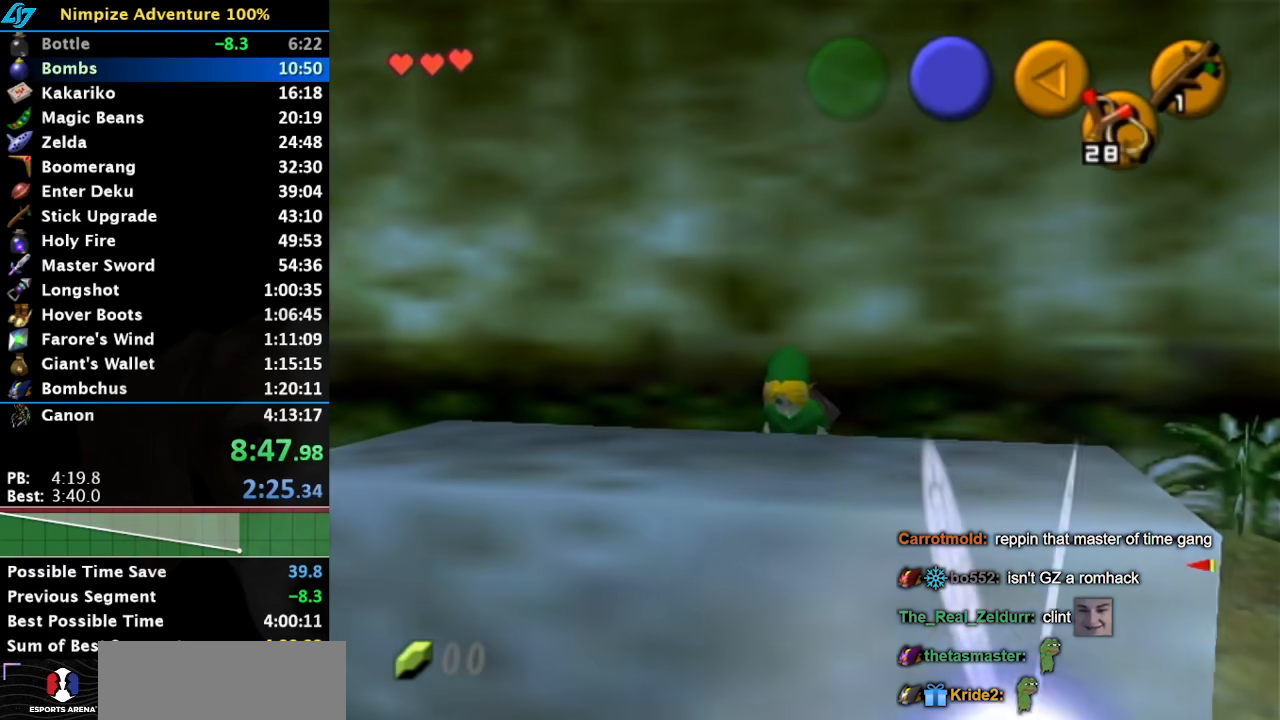
{"buttons": [], "left_stick": "center", "right_stick": "center", "button_events": [[67, "A", "down"], [117, "A", "up"], [217, "A", "down"], [283, "A", "up"]]}
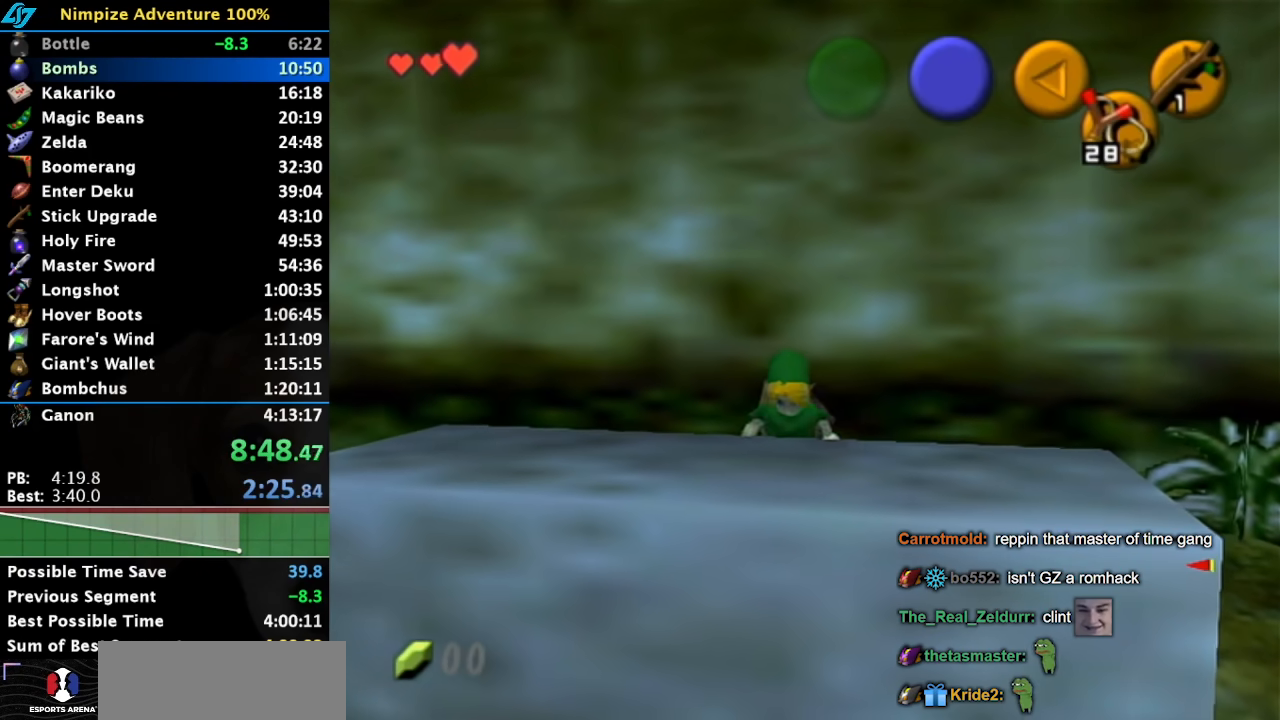
{"buttons": [], "left_stick": "right", "right_stick": "center", "button_events": []}
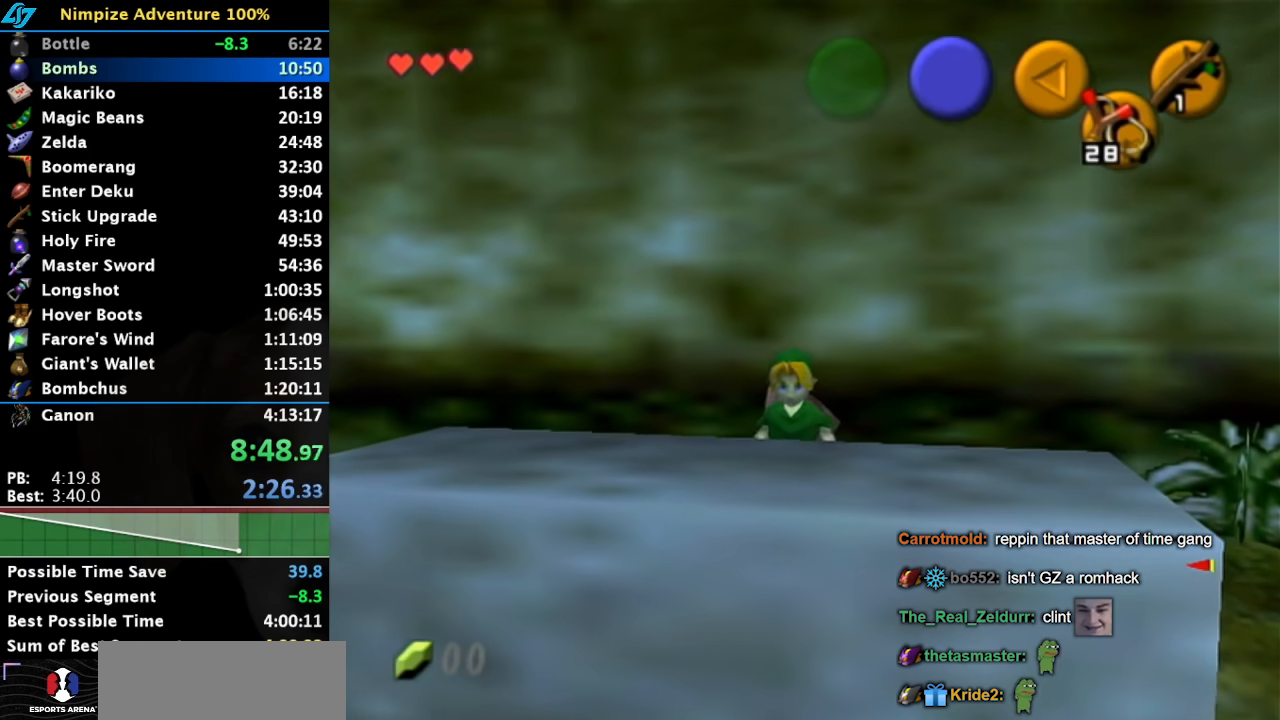
{"buttons": [], "left_stick": "right", "right_stick": "center", "button_events": [[183, "A", "down"], [183, "B", "down"], [283, "A", "up"], [283, "B", "up"], [350, "A", "down"], [350, "B", "down"], [433, "A", "up"], [433, "B", "up"]]}
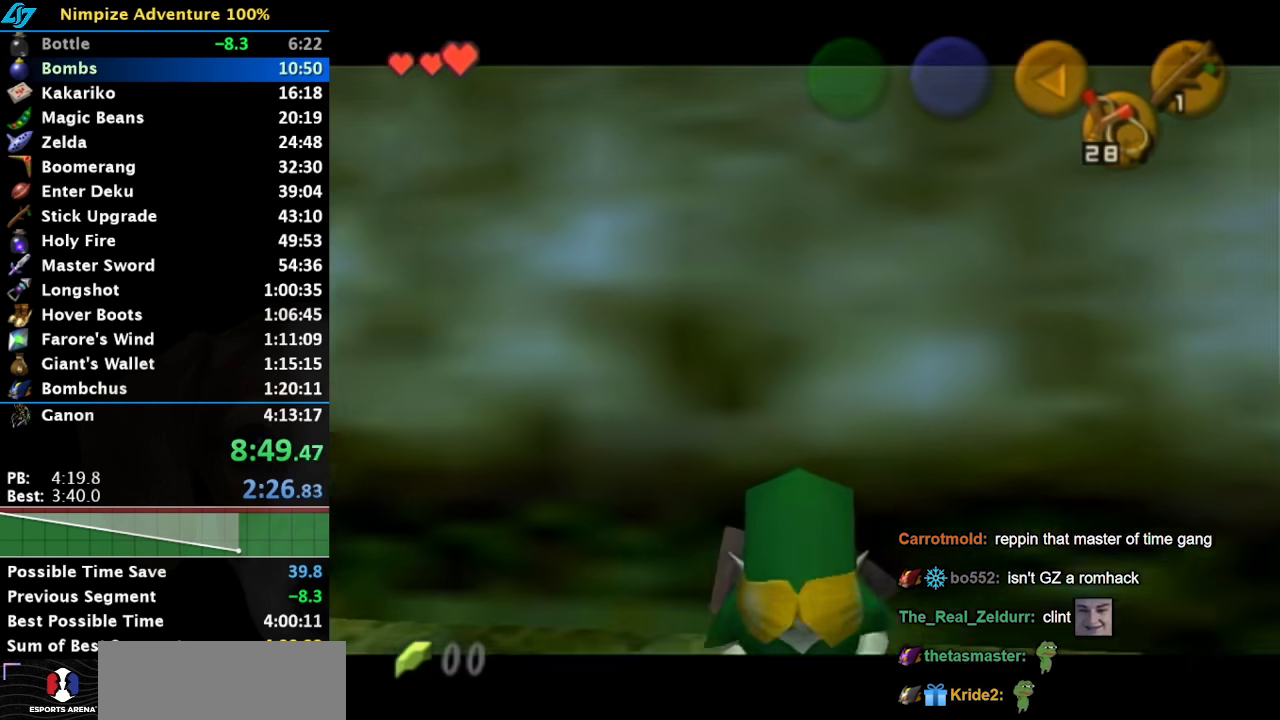
{"buttons": [], "left_stick": "right", "right_stick": "center", "button_events": [[33, "A", "down"], [33, "B", "down"], [117, "A", "up"], [117, "B", "up"], [217, "A", "down"], [217, "B", "down"], [283, "A", "up"], [283, "B", "up"], [400, "A", "down"], [400, "B", "down"], [467, "A", "up"], [467, "B", "up"]]}
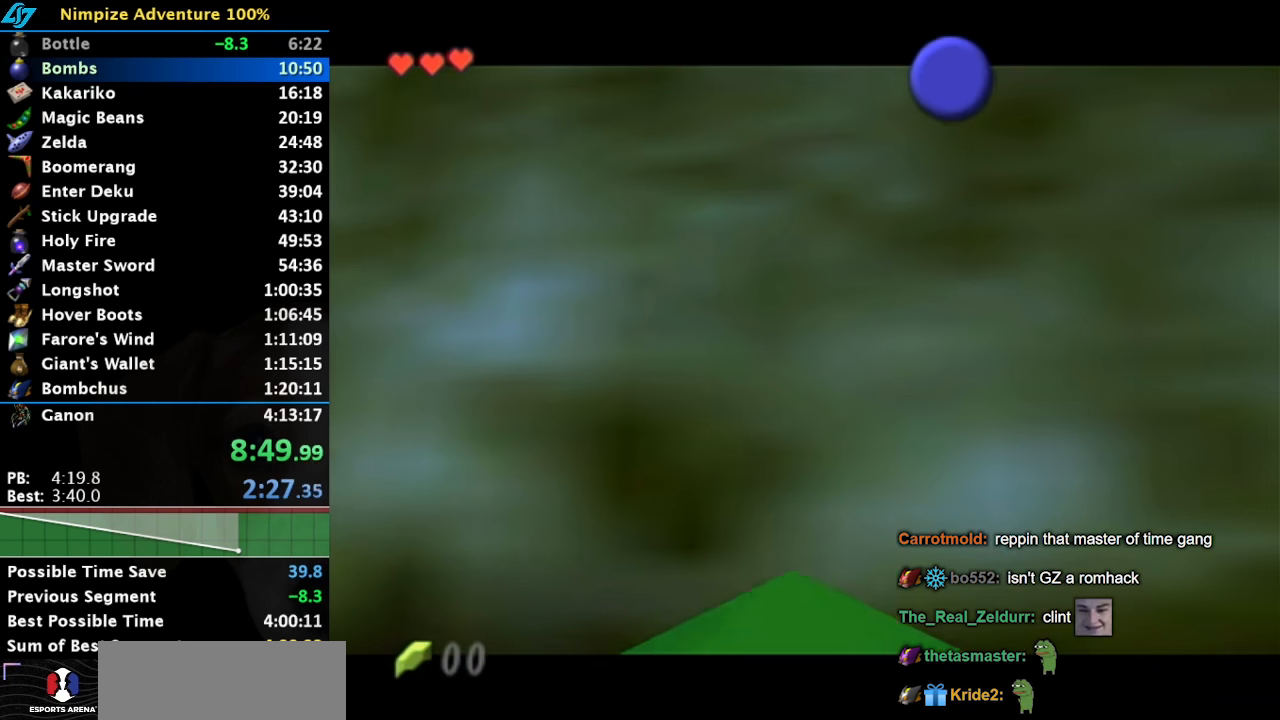
{"buttons": [], "left_stick": "right", "right_stick": "center", "button_events": [[67, "A", "down"], [67, "B", "down"], [150, "A", "up"], [150, "B", "up"], [250, "A", "down"], [250, "B", "down"], [317, "A", "up"], [317, "B", "up"], [400, "B", "down"], [433, "A", "down"], [500, "A", "up"], [500, "B", "up"]]}
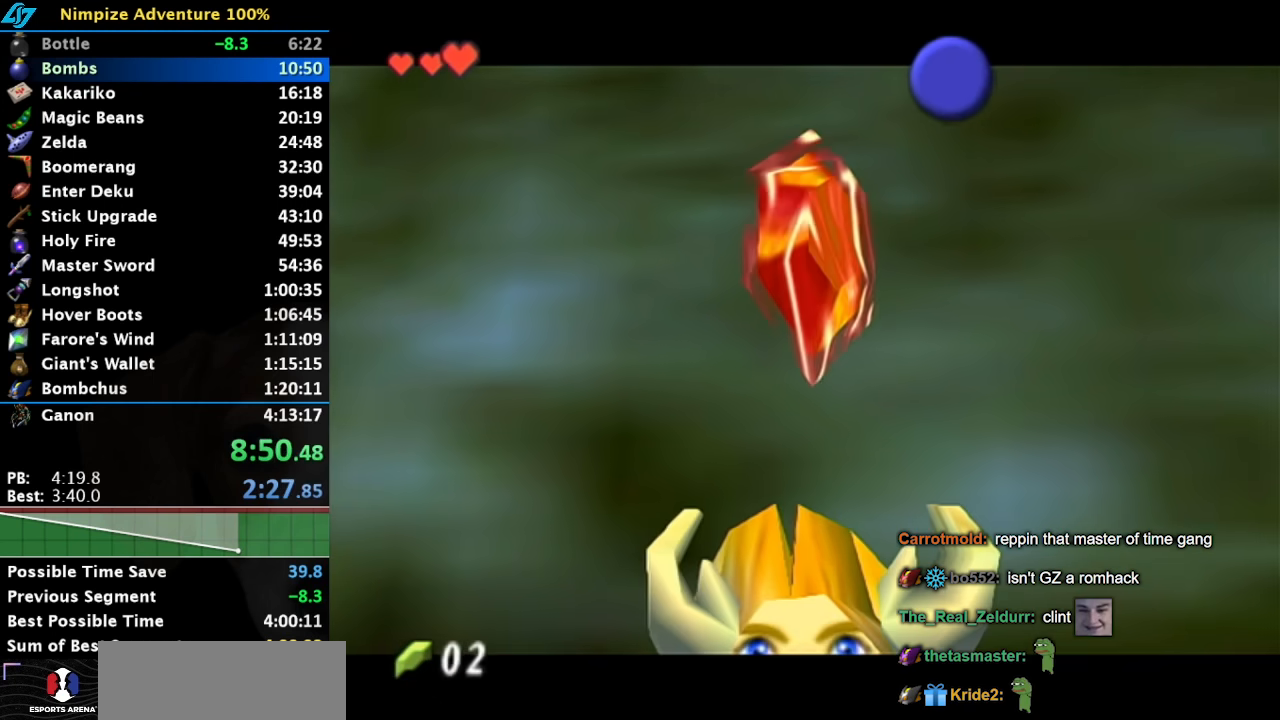
{"buttons": [], "left_stick": "right", "right_stick": "center", "button_events": [[83, "B", "down"], [117, "A", "down"], [183, "A", "up"], [183, "B", "up"], [250, "B", "down"], [283, "A", "down"], [350, "A", "up"], [350, "B", "up"]]}
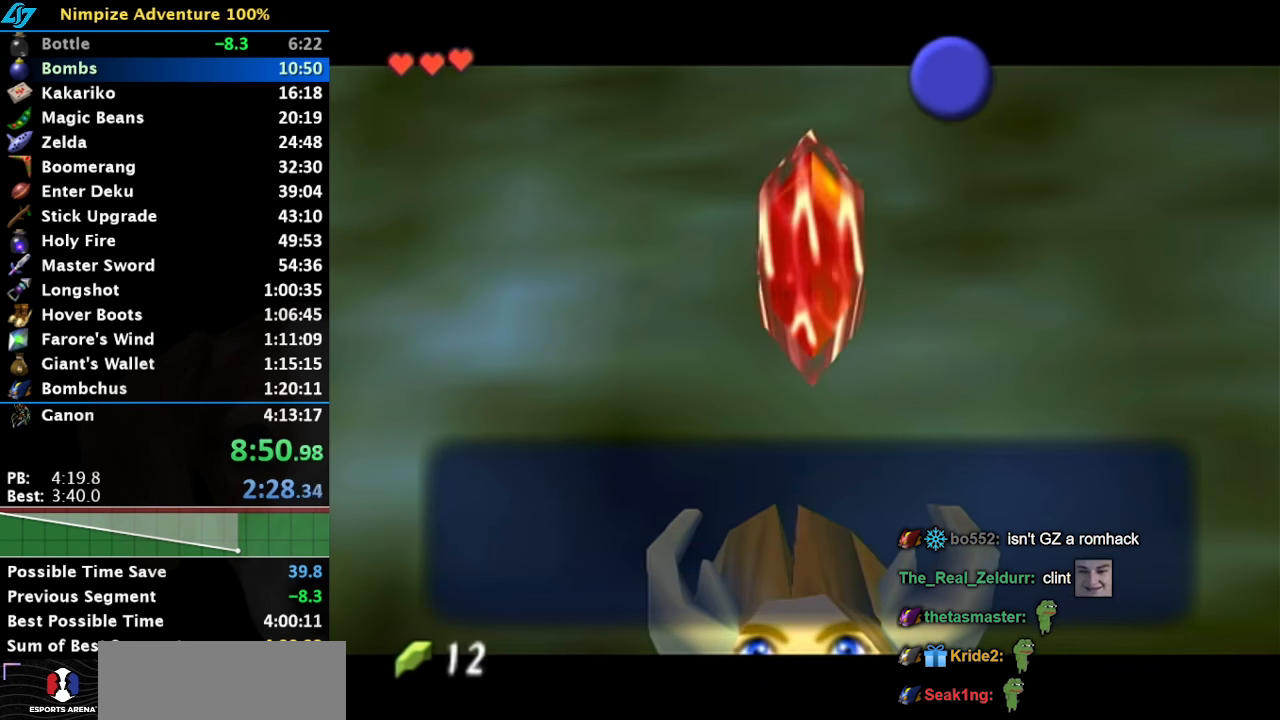
{"buttons": [], "left_stick": "right", "right_stick": "center", "button_events": [[183, "A", "down"], [183, "B", "down"], [250, "A", "up"], [283, "B", "up"], [367, "A", "down"], [367, "B", "down"], [467, "A", "up"], [467, "B", "up"]]}
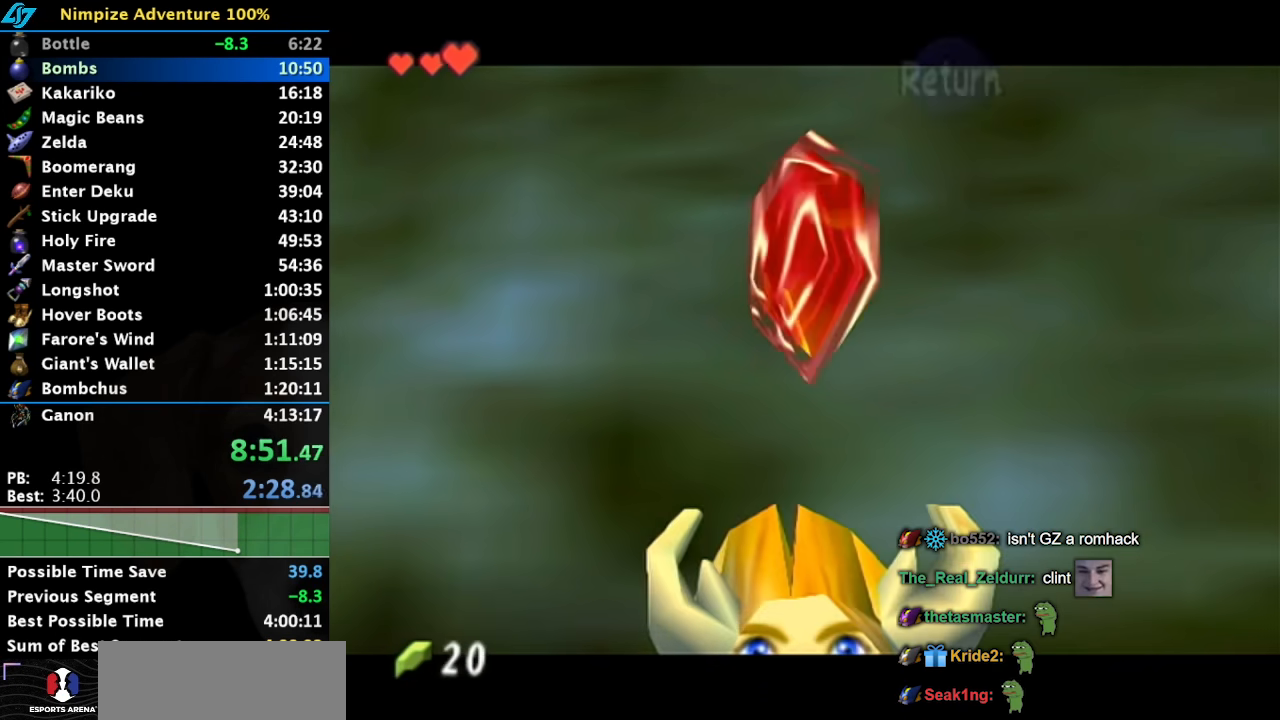
{"buttons": [], "left_stick": "down-right", "right_stick": "center", "button_events": []}
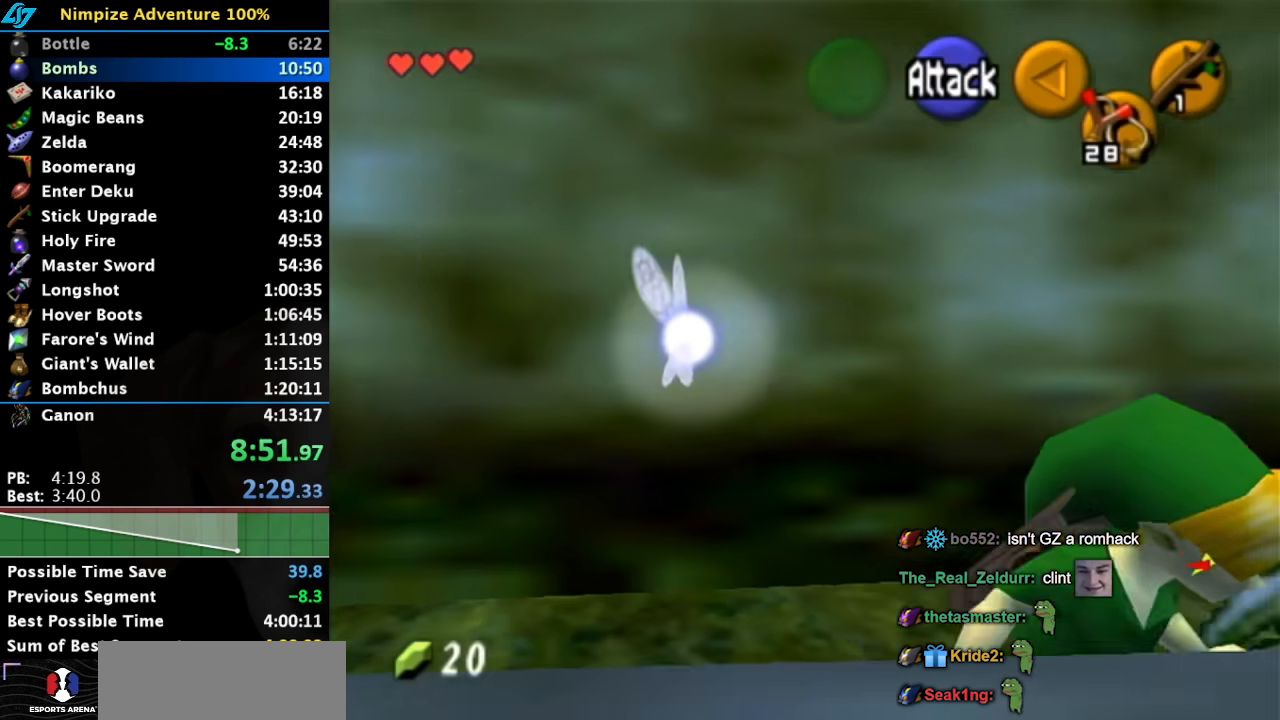
{"buttons": [], "left_stick": "up", "right_stick": "center", "button_events": [[33, "A", "down"], [150, "L1", "down"], [183, "A", "up"], [400, "L1", "up"]]}
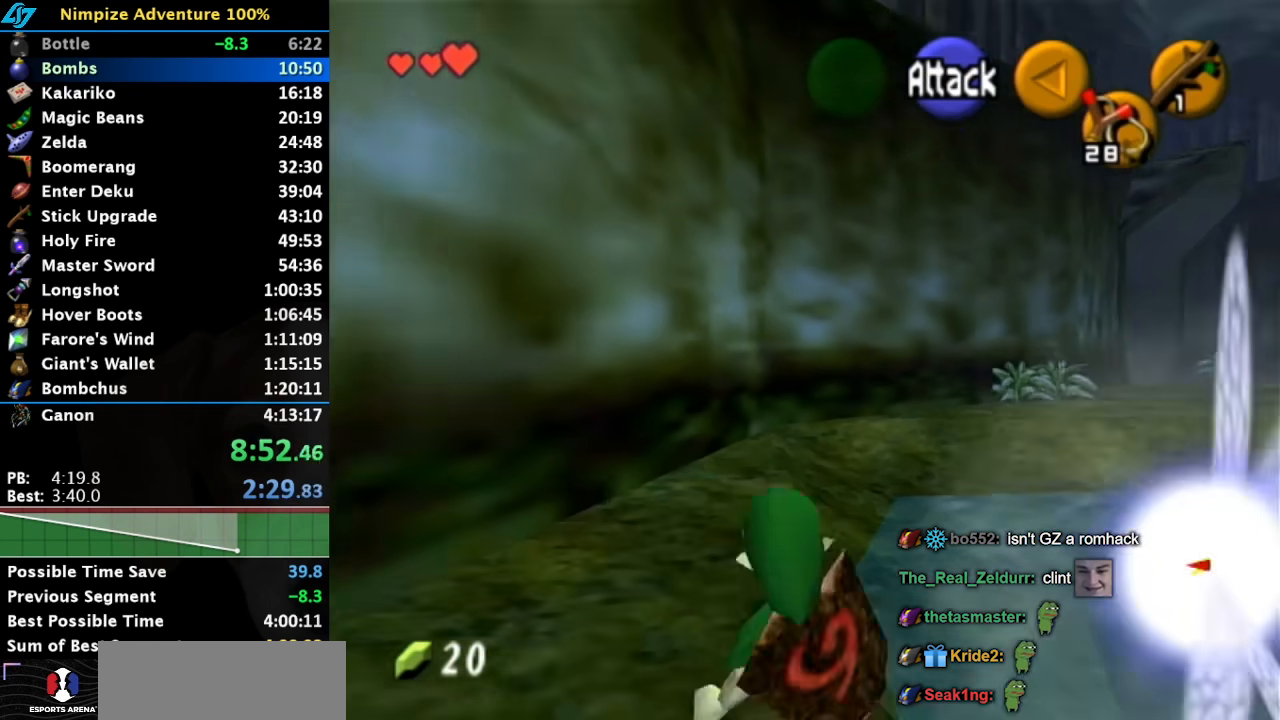
{"buttons": ["A", "L1"], "left_stick": "up-right", "right_stick": "center", "button_events": [[383, "A", "down"], [467, "L1", "down"]]}
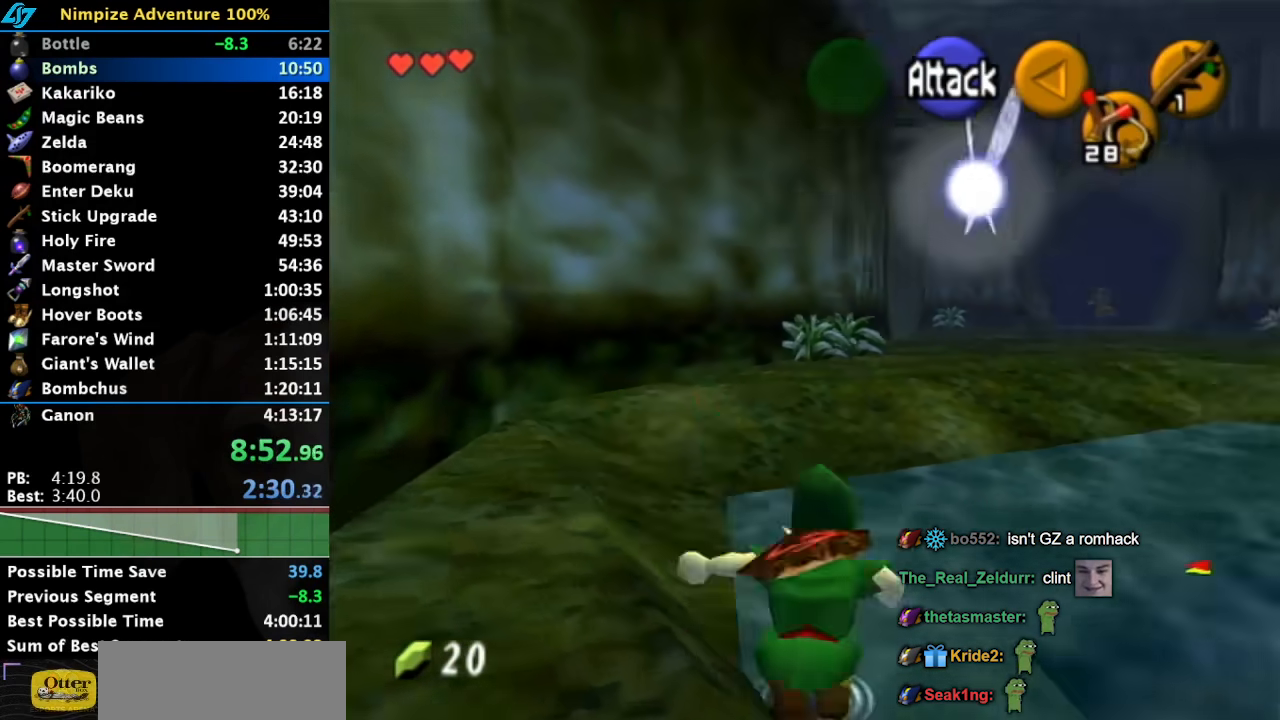
{"buttons": ["L1", "R1"], "left_stick": "center", "right_stick": "center", "button_events": [[17, "A", "up"], [183, "R1", "down"]]}
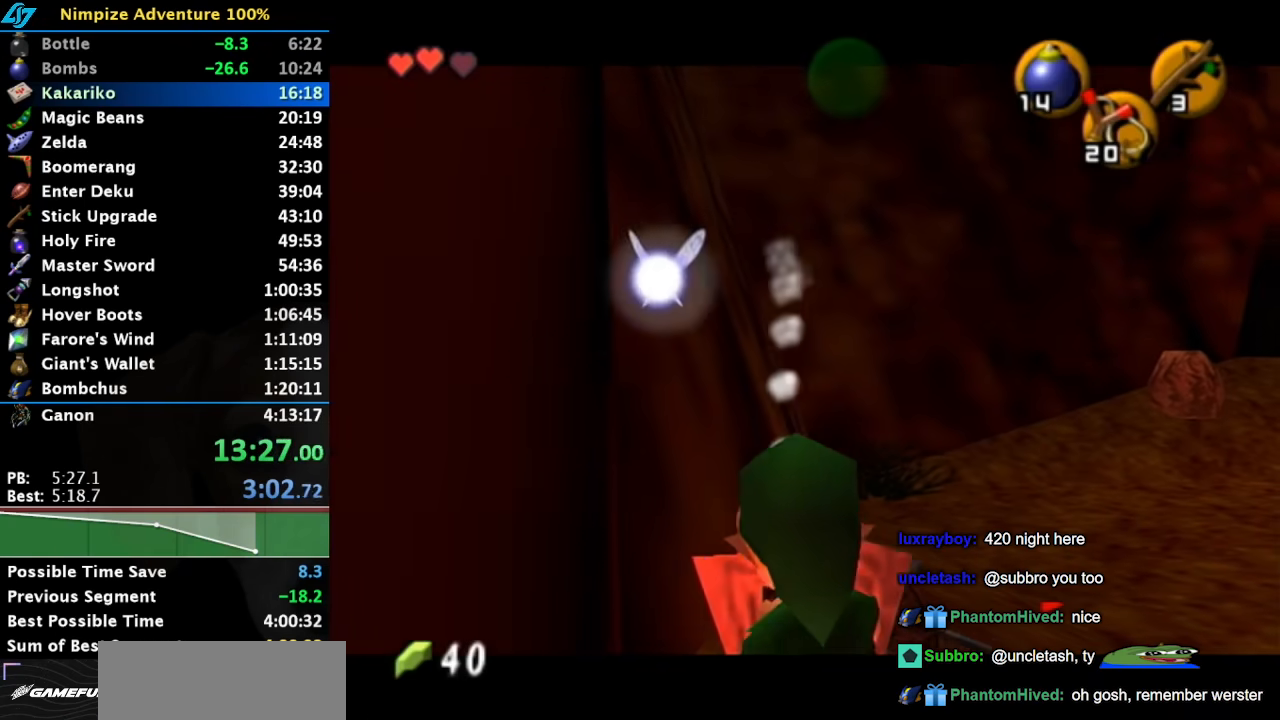
{"buttons": ["L1", "R1"], "left_stick": "left", "right_stick": "center", "button_events": [[300, "A", "down"], [400, "A", "up"]]}